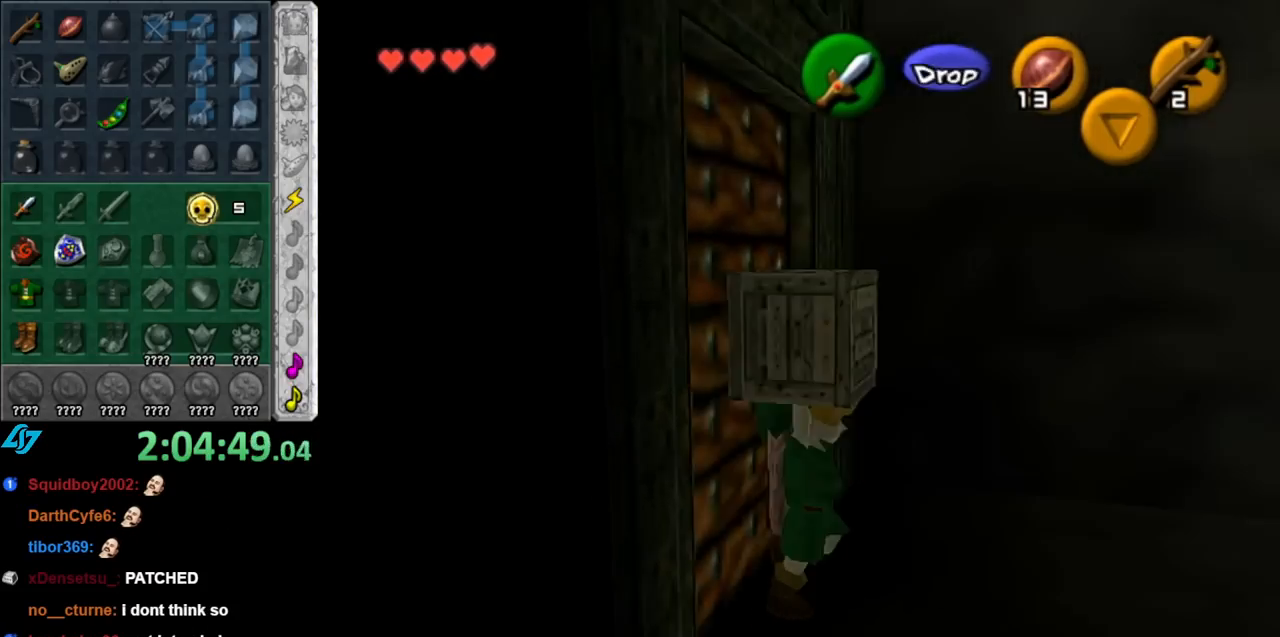
Gameplay with a controller (Nintendo layout); each line is a JSON object with the inputs held at the frame after it. "events" lists button and stick changes between this image and that frame as [ms after this image, input, new state], when the widget could be followed in between. Not read: L3 R3.
{"buttons": [], "left_stick": "down", "right_stick": "center", "events": [[367, "left_stick", "down"]]}
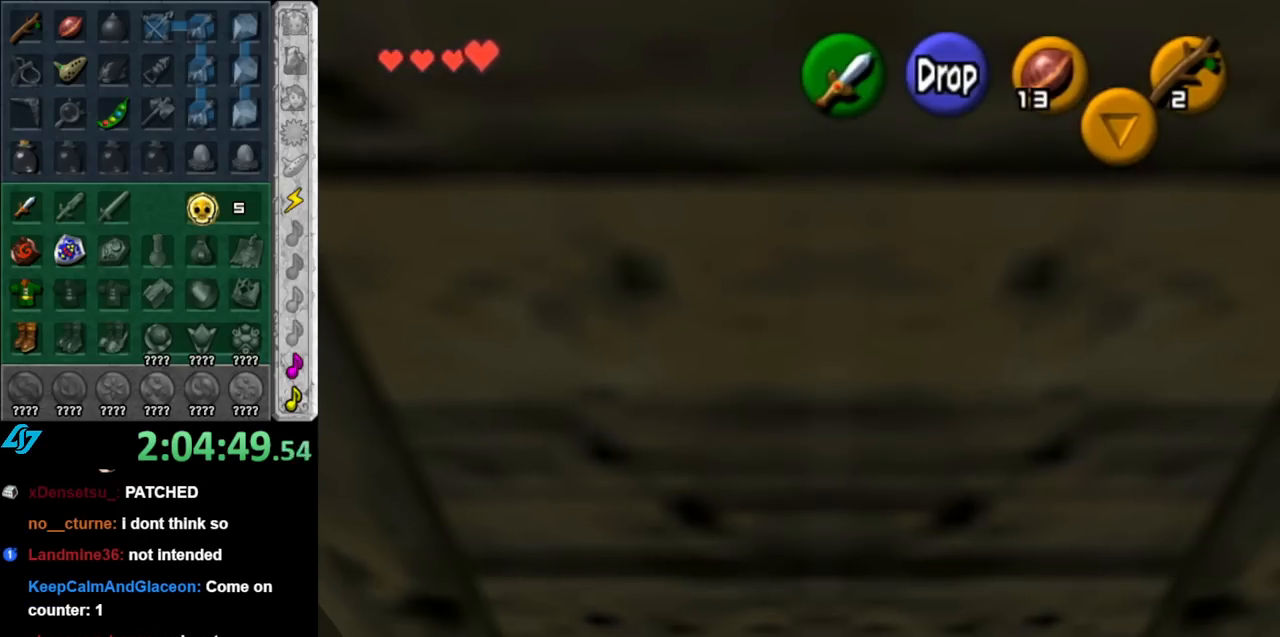
{"buttons": ["A"], "left_stick": "center", "right_stick": "center", "events": [[100, "left_stick", "center"], [433, "A", "down"]]}
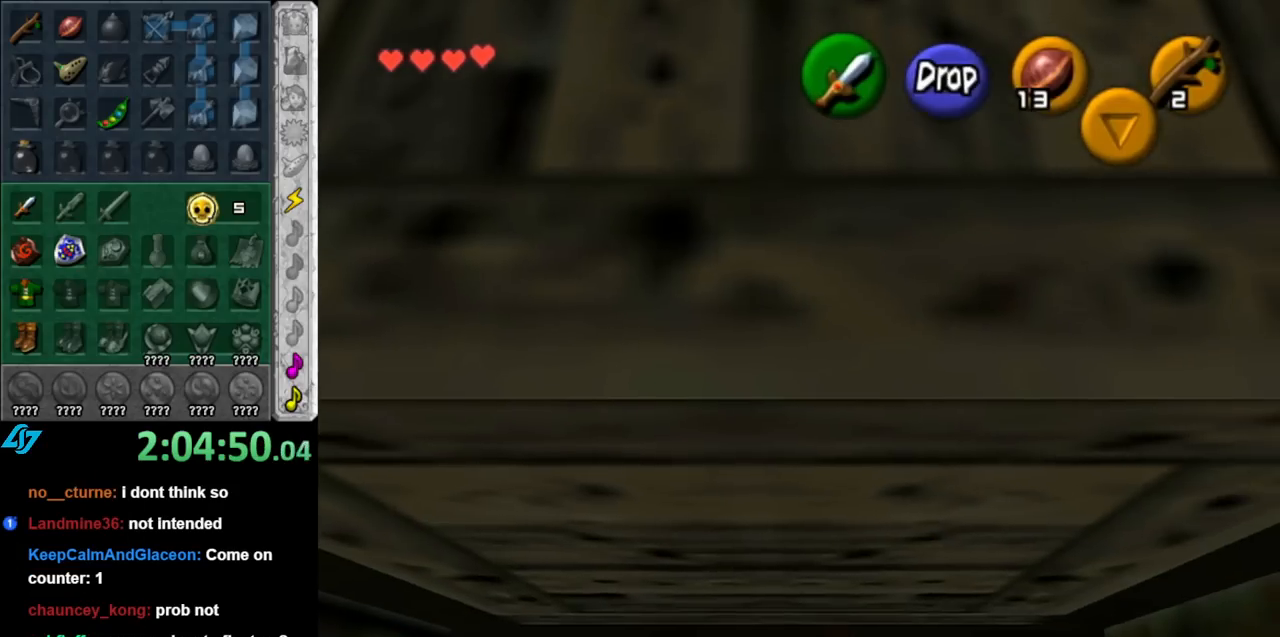
{"buttons": ["A"], "left_stick": "center", "right_stick": "center", "events": [[67, "A", "up"], [500, "A", "down"]]}
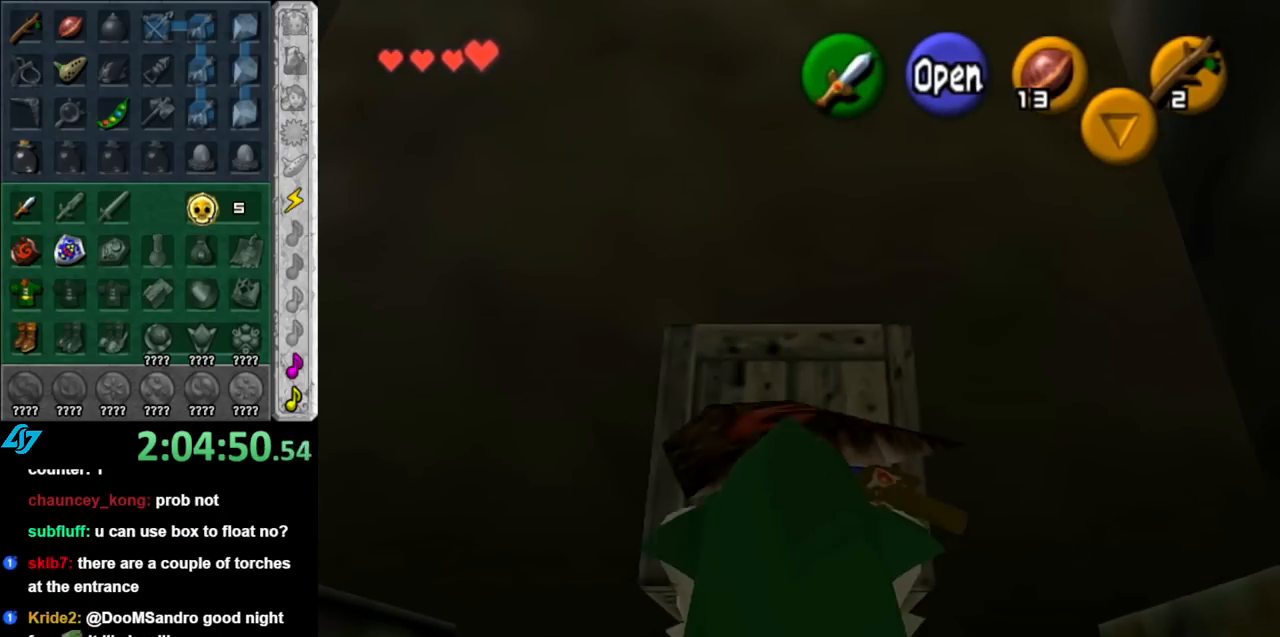
{"buttons": [], "left_stick": "center", "right_stick": "center", "events": [[133, "A", "up"]]}
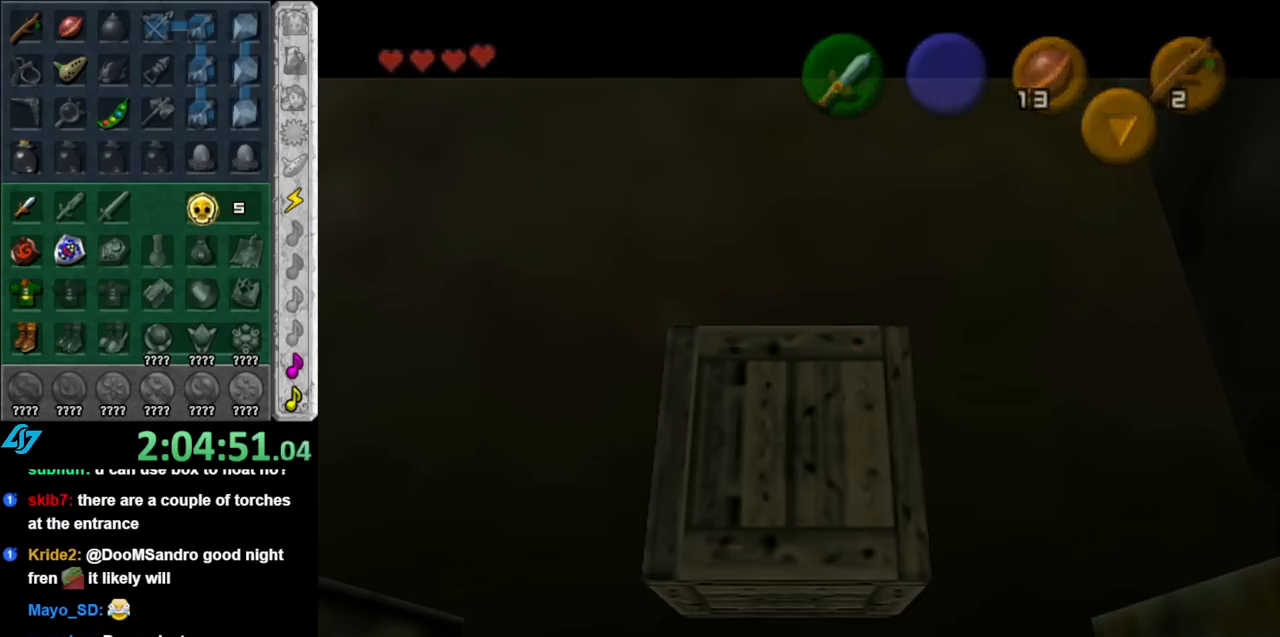
{"buttons": [], "left_stick": "center", "right_stick": "center", "events": []}
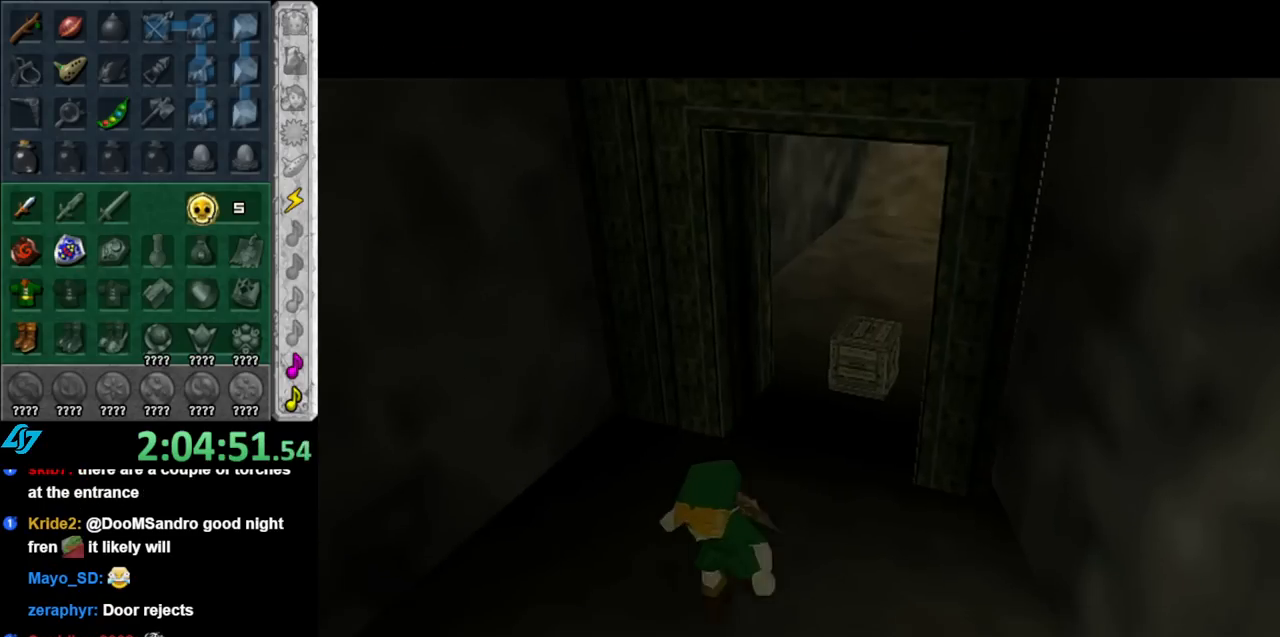
{"buttons": [], "left_stick": "up", "right_stick": "center", "events": [[100, "left_stick", "up"]]}
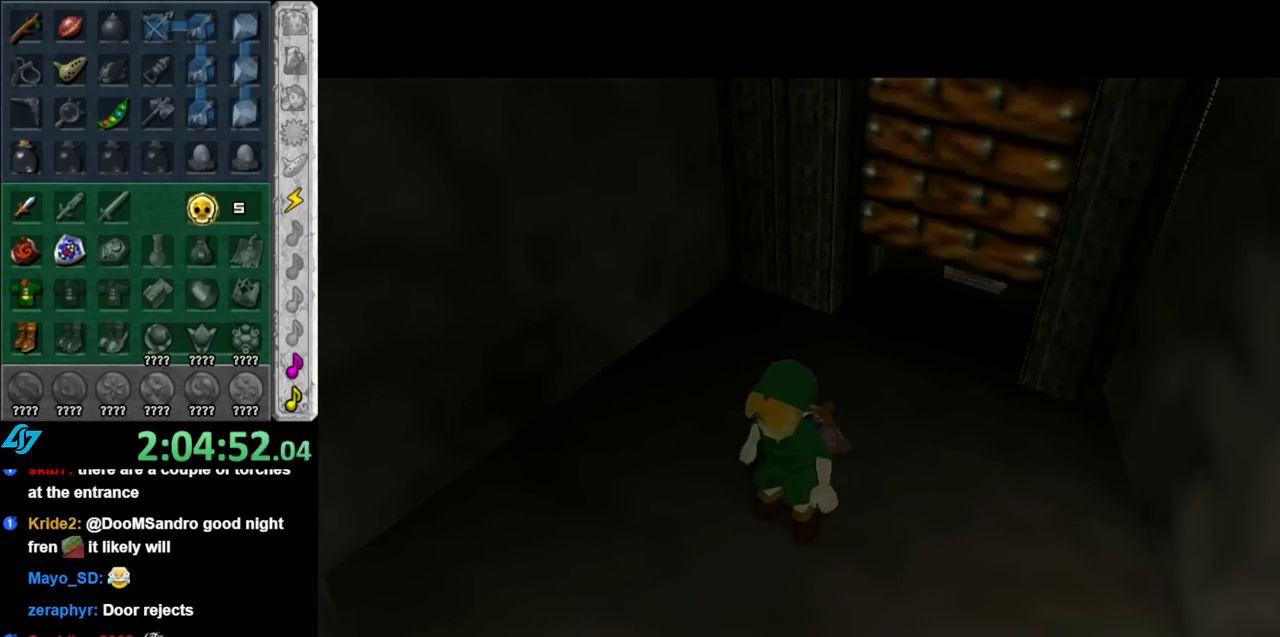
{"buttons": [], "left_stick": "up-left", "right_stick": "center", "events": [[317, "left_stick", "up-left"]]}
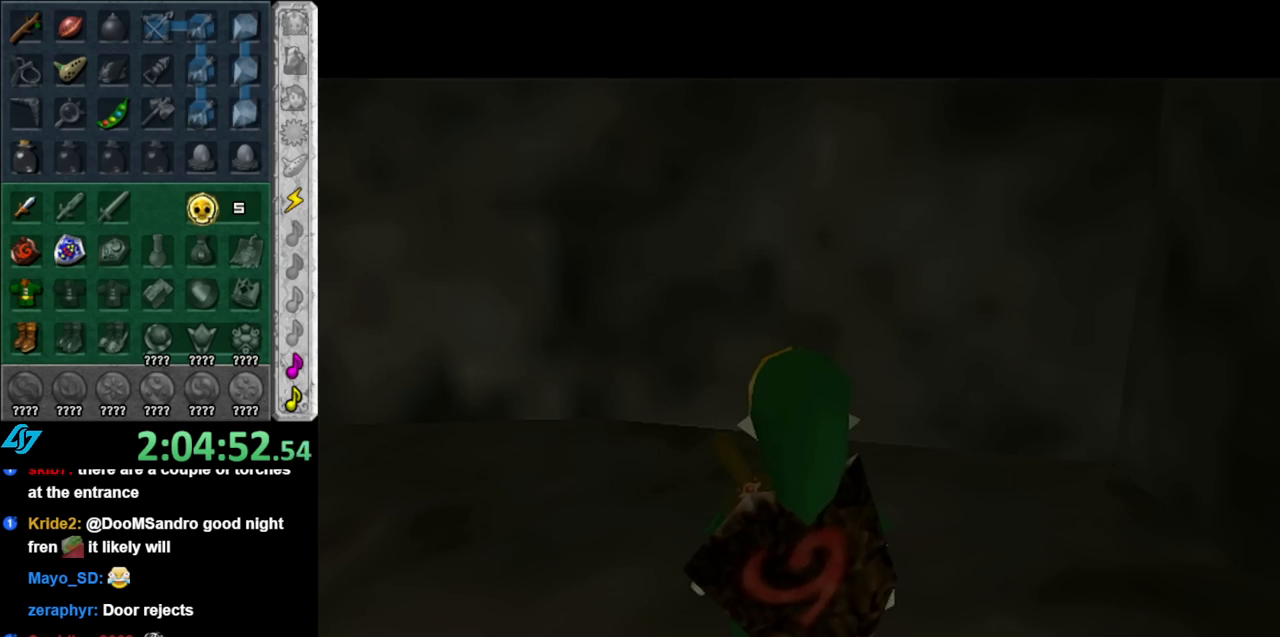
{"buttons": [], "left_stick": "center", "right_stick": "center", "events": [[33, "A", "down"], [150, "A", "up"], [183, "L1", "down"], [317, "left_stick", "center"], [400, "L1", "up"]]}
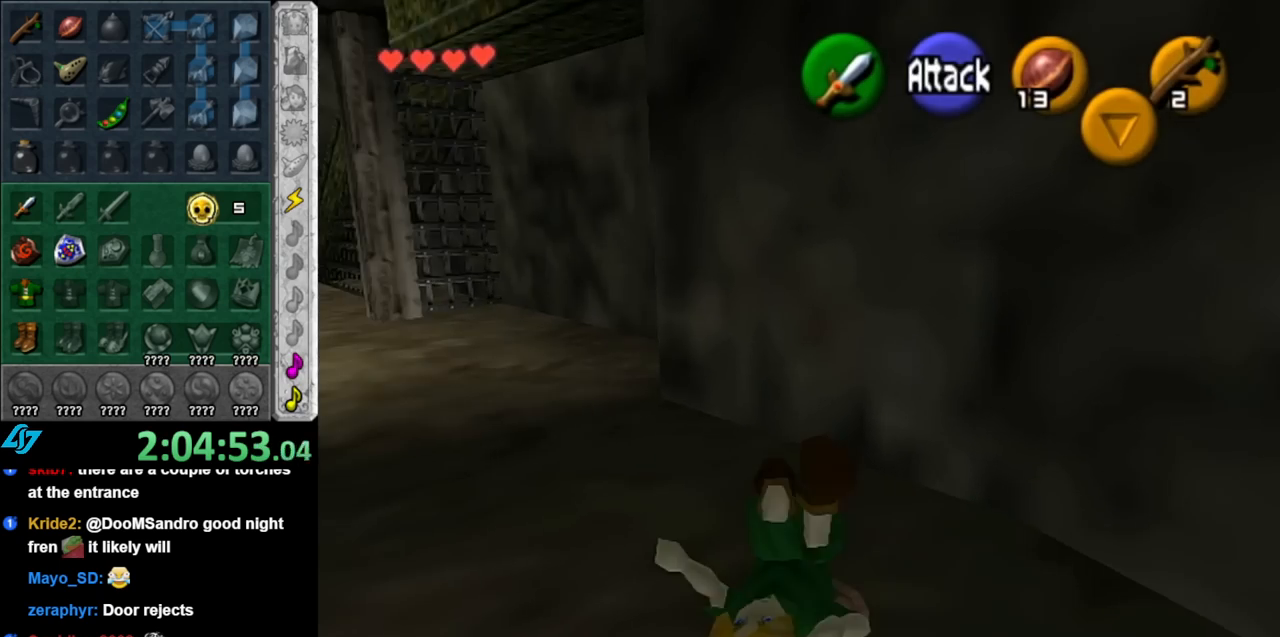
{"buttons": ["L1"], "left_stick": "up", "right_stick": "center", "events": [[67, "left_stick", "left"], [283, "A", "down"], [367, "L1", "down"], [433, "A", "up"], [433, "left_stick", "up"]]}
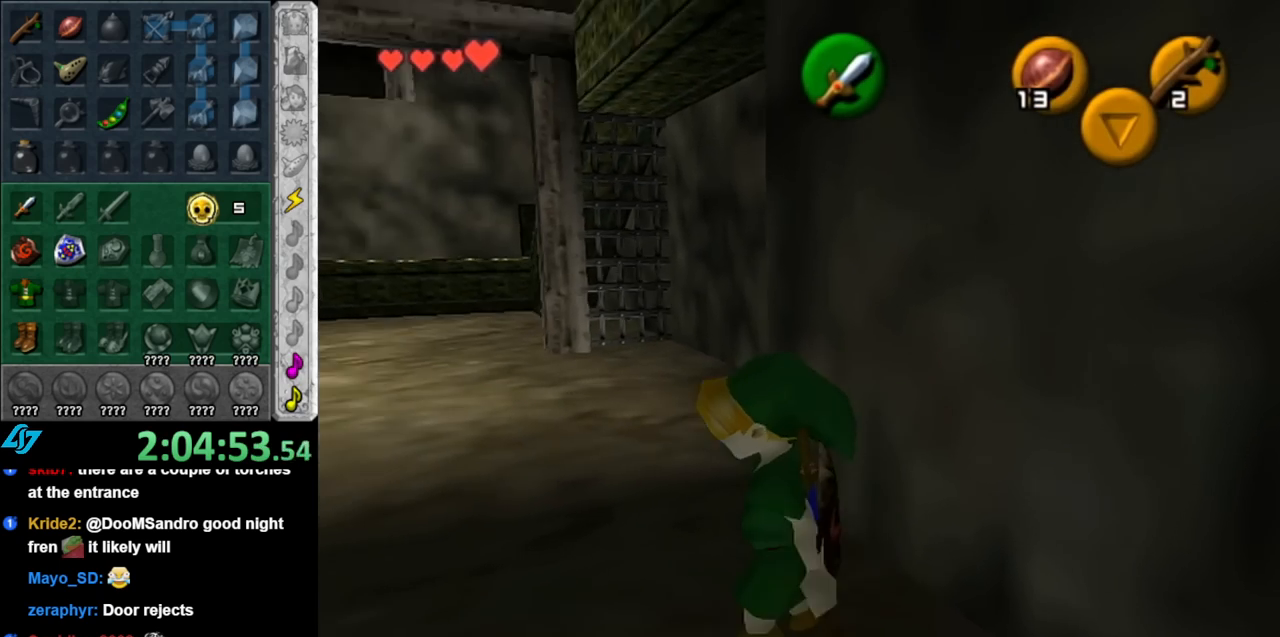
{"buttons": [], "left_stick": "up-right", "right_stick": "center", "events": [[83, "L1", "up"], [83, "left_stick", "center"], [283, "left_stick", "up-right"]]}
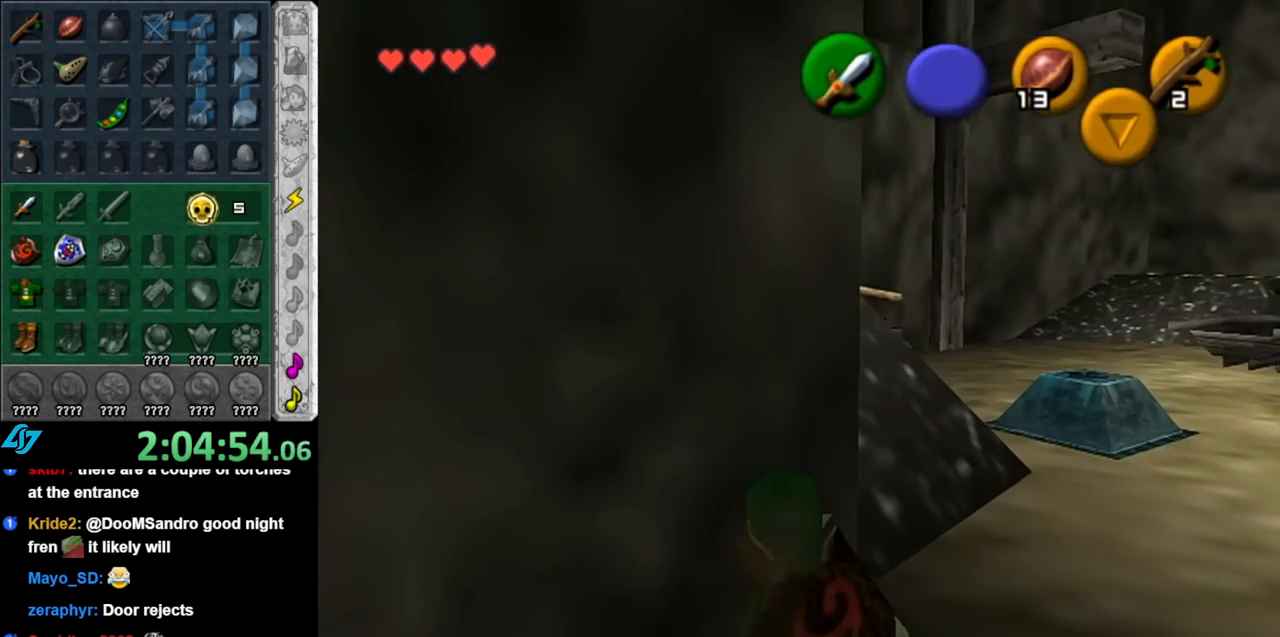
{"buttons": [], "left_stick": "up-right", "right_stick": "center", "events": [[317, "A", "down"], [467, "A", "up"]]}
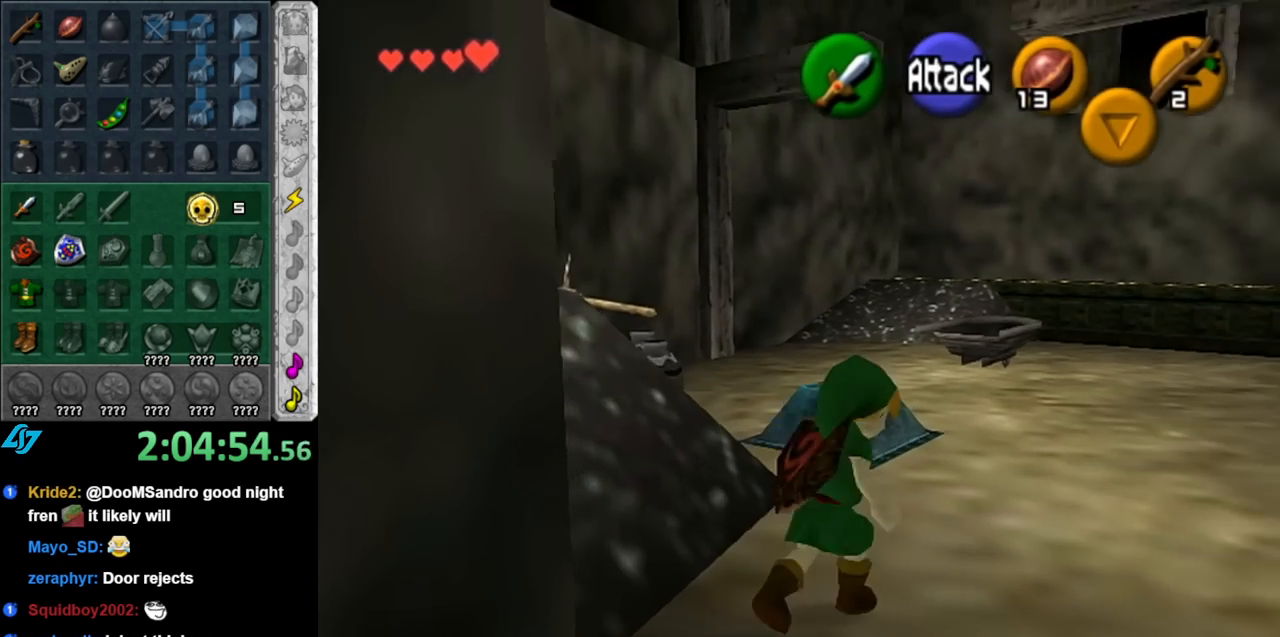
{"buttons": [], "left_stick": "up-right", "right_stick": "center", "events": [[33, "A", "down"], [150, "A", "up"]]}
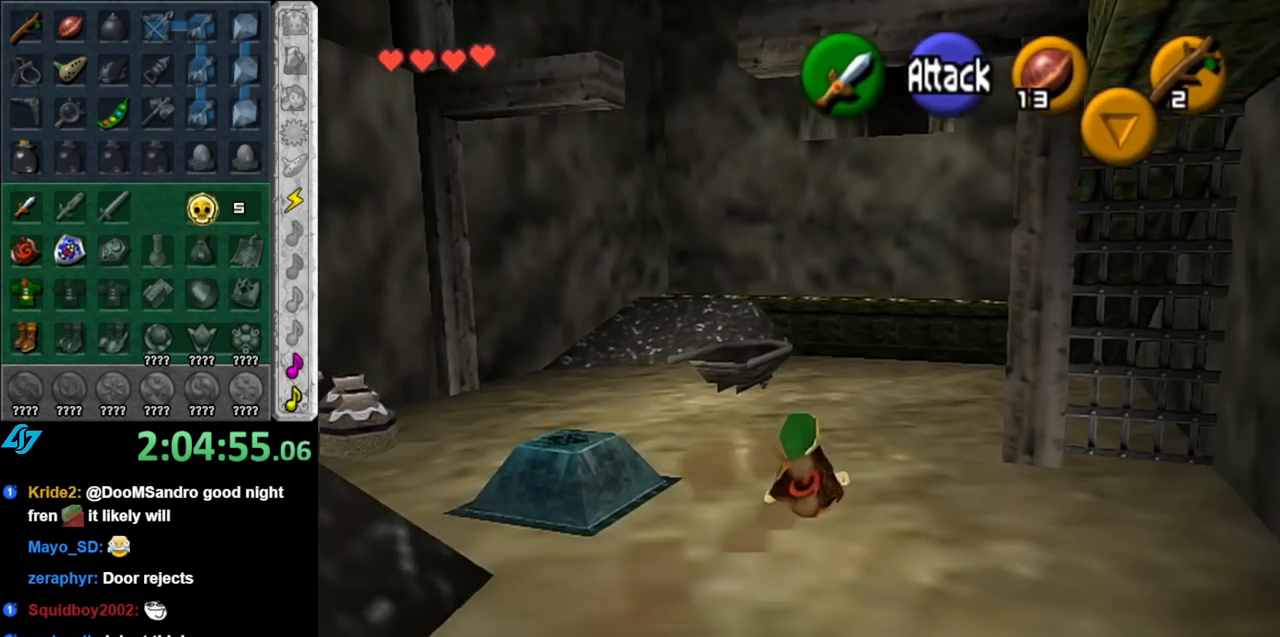
{"buttons": [], "left_stick": "up", "right_stick": "center", "events": [[350, "left_stick", "up"]]}
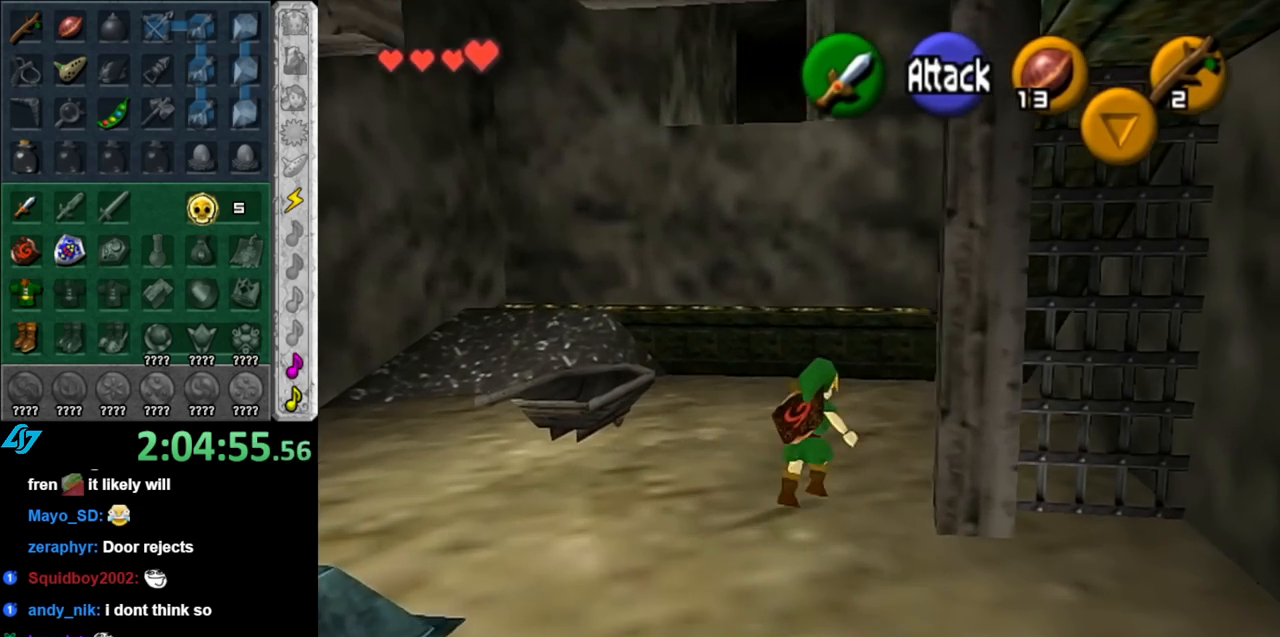
{"buttons": [], "left_stick": "up", "right_stick": "center", "events": []}
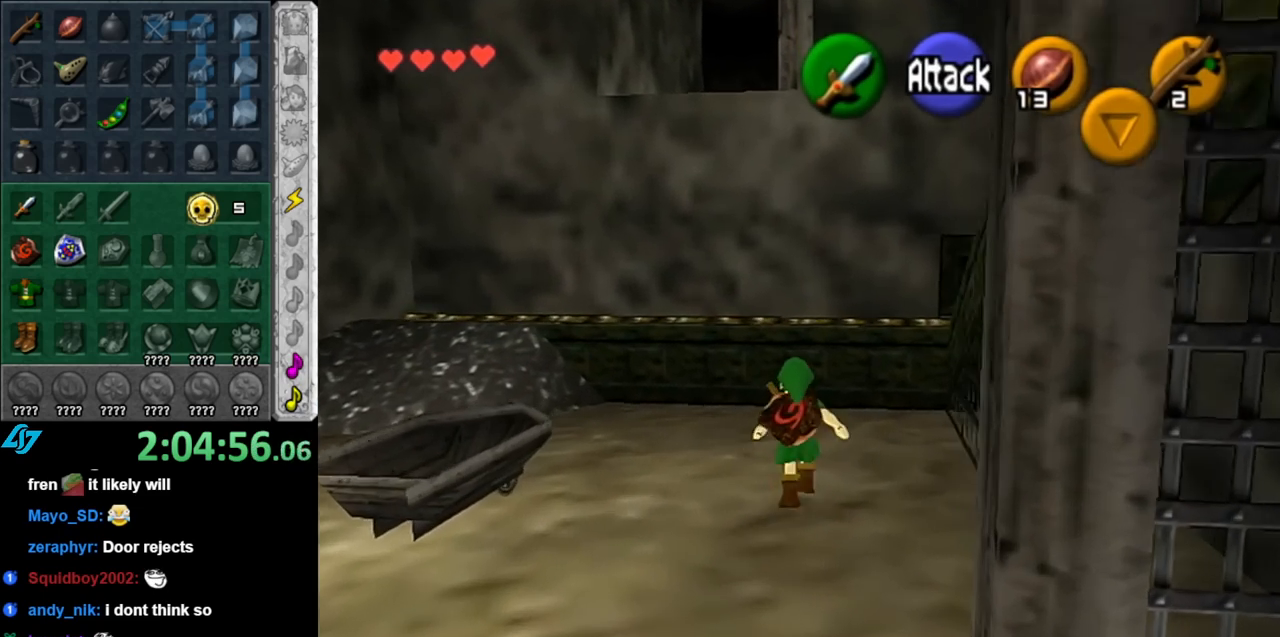
{"buttons": [], "left_stick": "down", "right_stick": "center", "events": [[83, "left_stick", "up-right"], [367, "left_stick", "center"], [467, "left_stick", "down"]]}
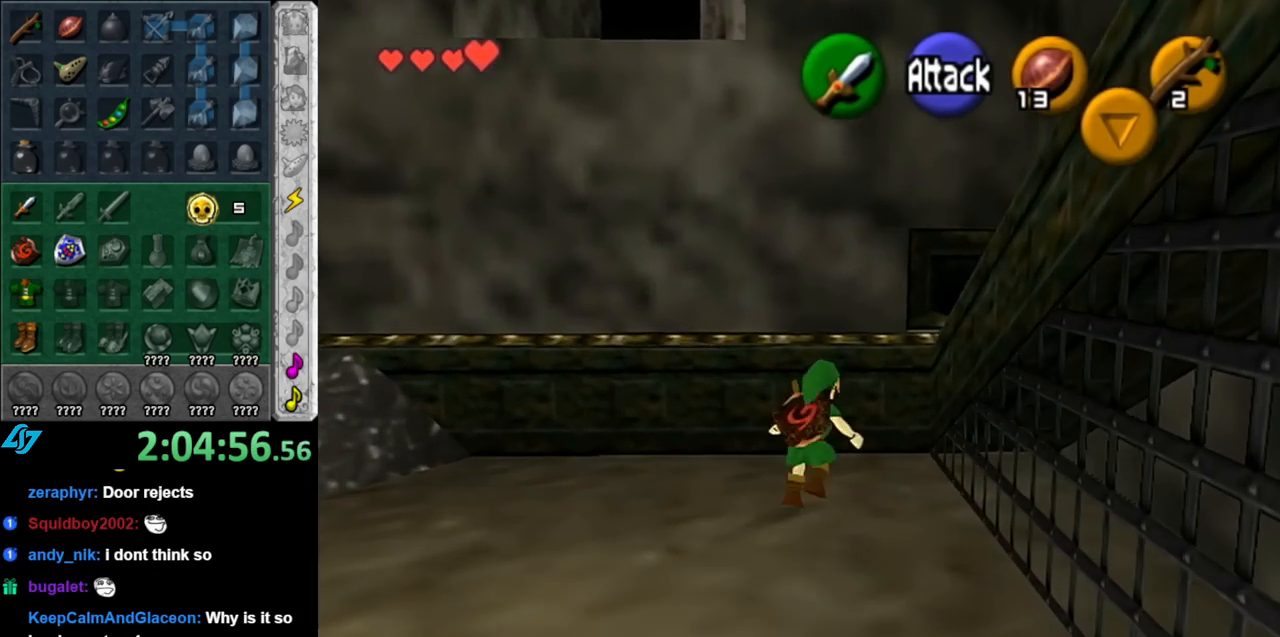
{"buttons": ["L1"], "left_stick": "down", "right_stick": "center", "events": [[67, "L1", "down"], [317, "A", "down"], [467, "A", "up"]]}
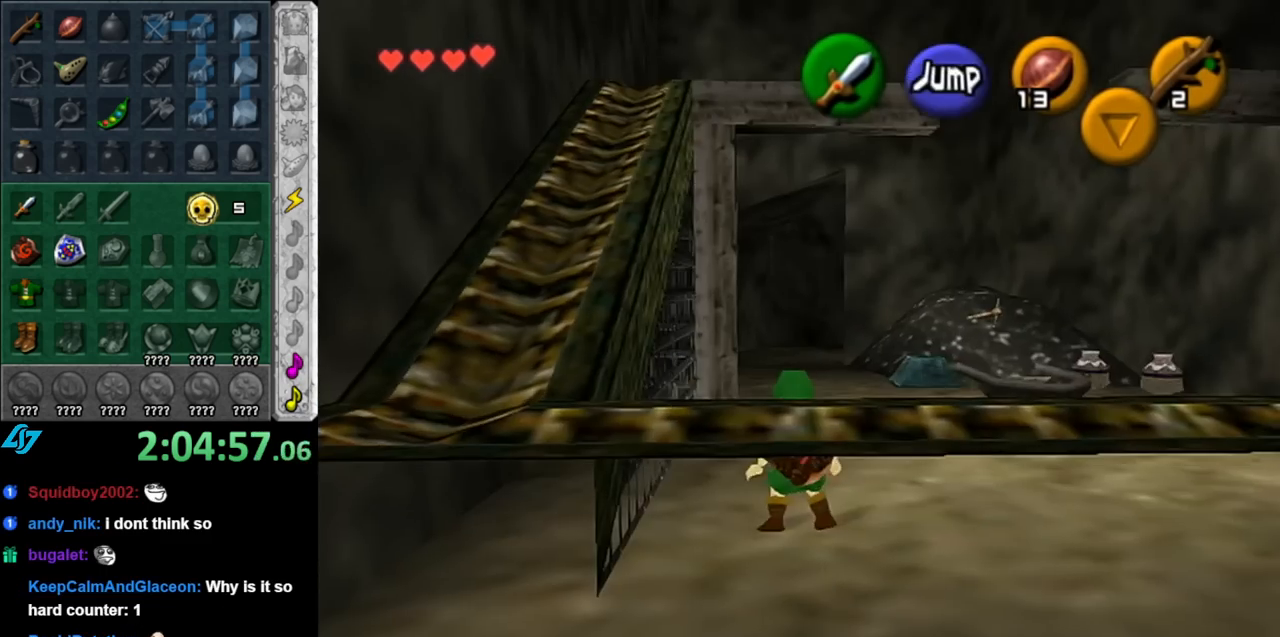
{"buttons": ["A", "L1"], "left_stick": "left", "right_stick": "center", "events": [[33, "left_stick", "center"], [317, "left_stick", "left"], [400, "A", "down"]]}
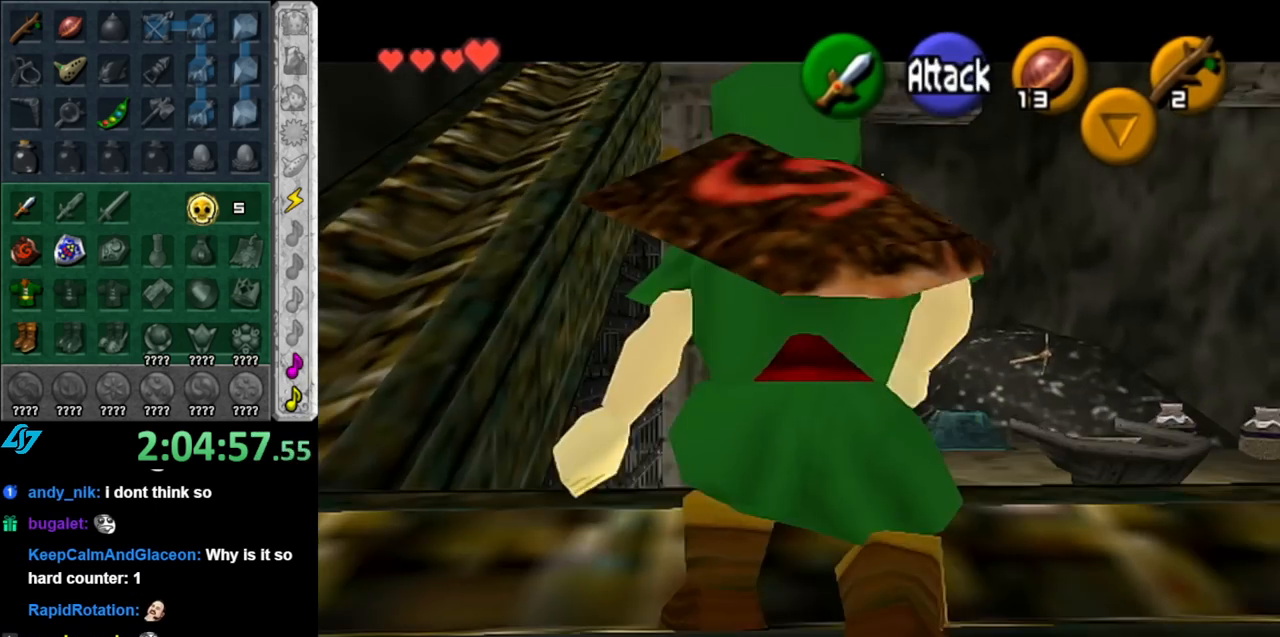
{"buttons": [], "left_stick": "up", "right_stick": "center", "events": [[33, "A", "up"], [117, "left_stick", "up"], [333, "L1", "up"]]}
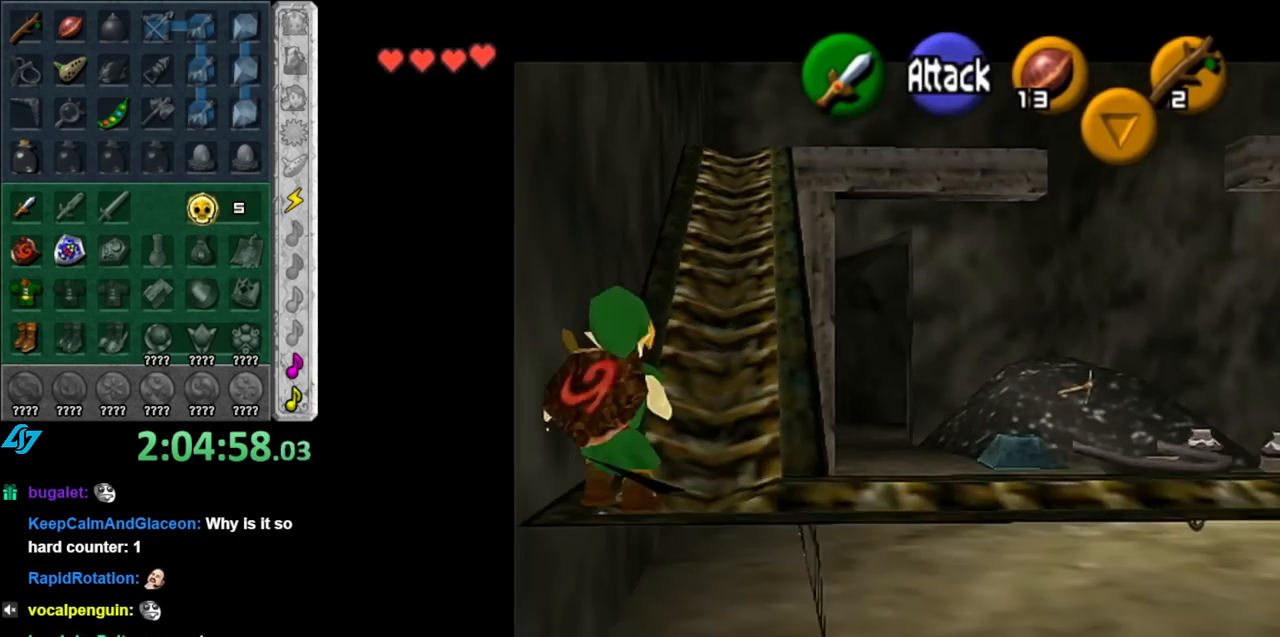
{"buttons": [], "left_stick": "up", "right_stick": "center", "events": [[117, "A", "down"], [250, "A", "up"]]}
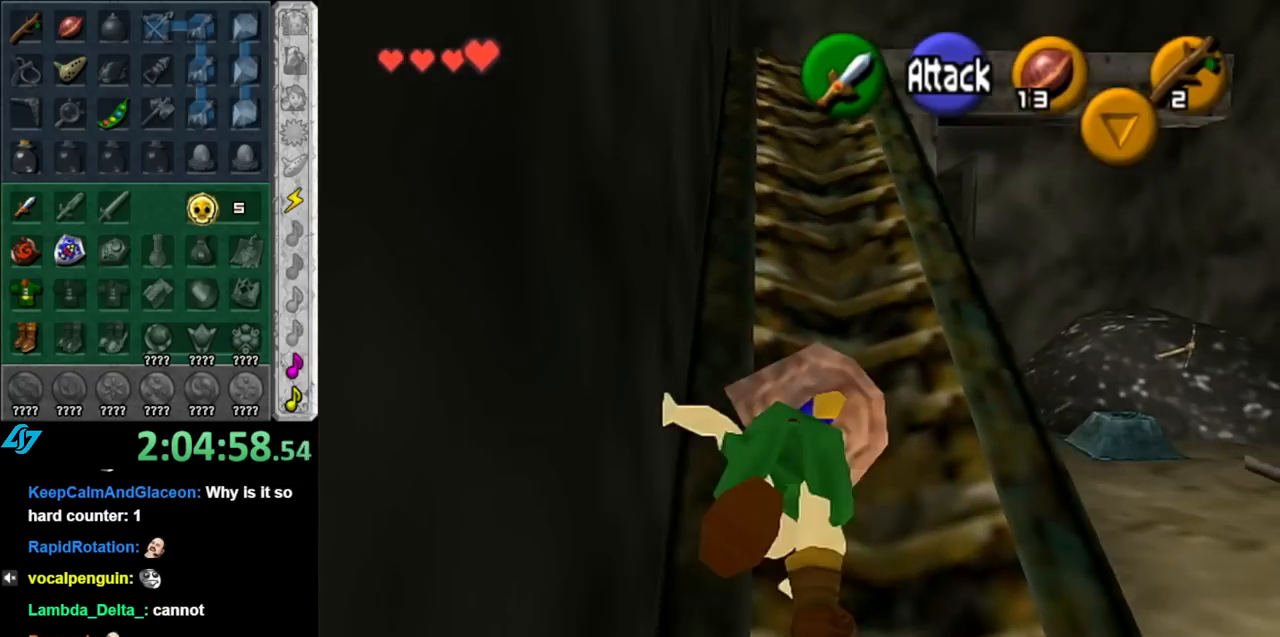
{"buttons": [], "left_stick": "center", "right_stick": "center", "events": [[433, "left_stick", "center"]]}
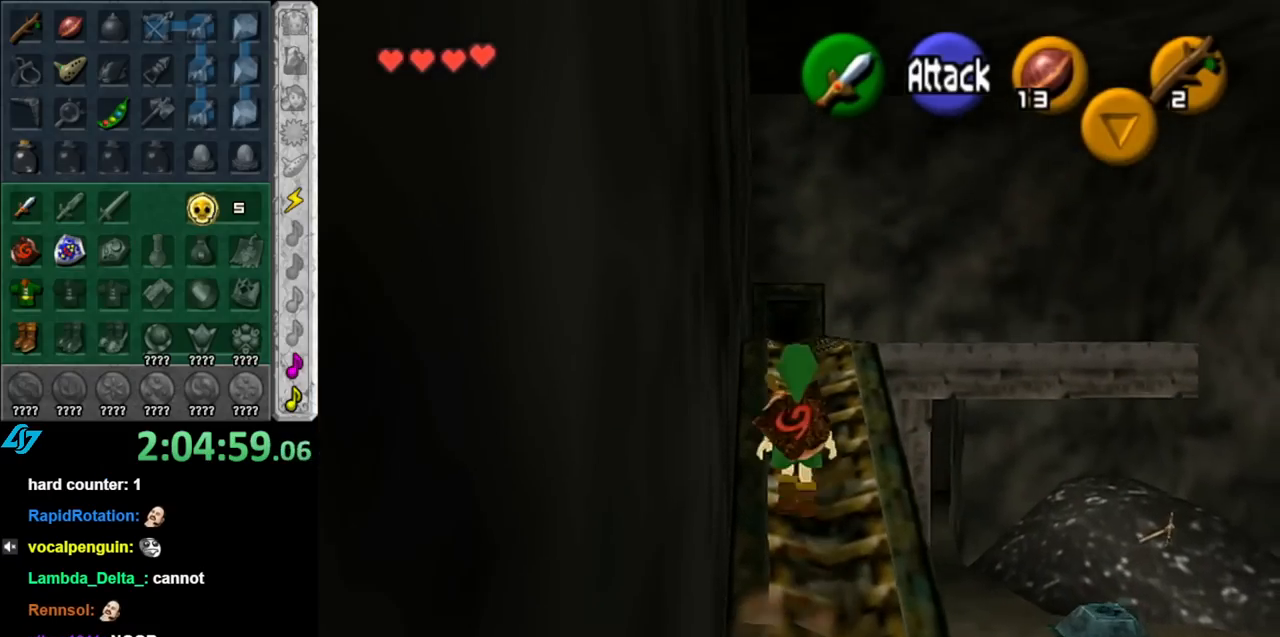
{"buttons": [], "left_stick": "center", "right_stick": "center", "events": []}
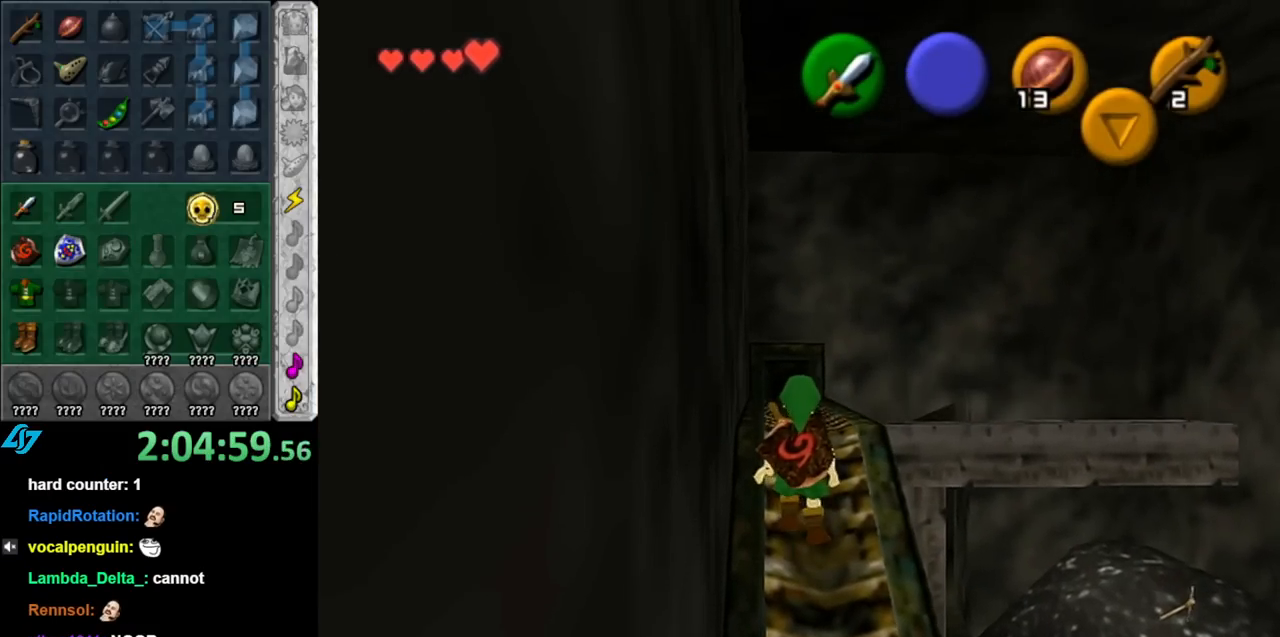
{"buttons": [], "left_stick": "up", "right_stick": "center", "events": [[283, "left_stick", "up"]]}
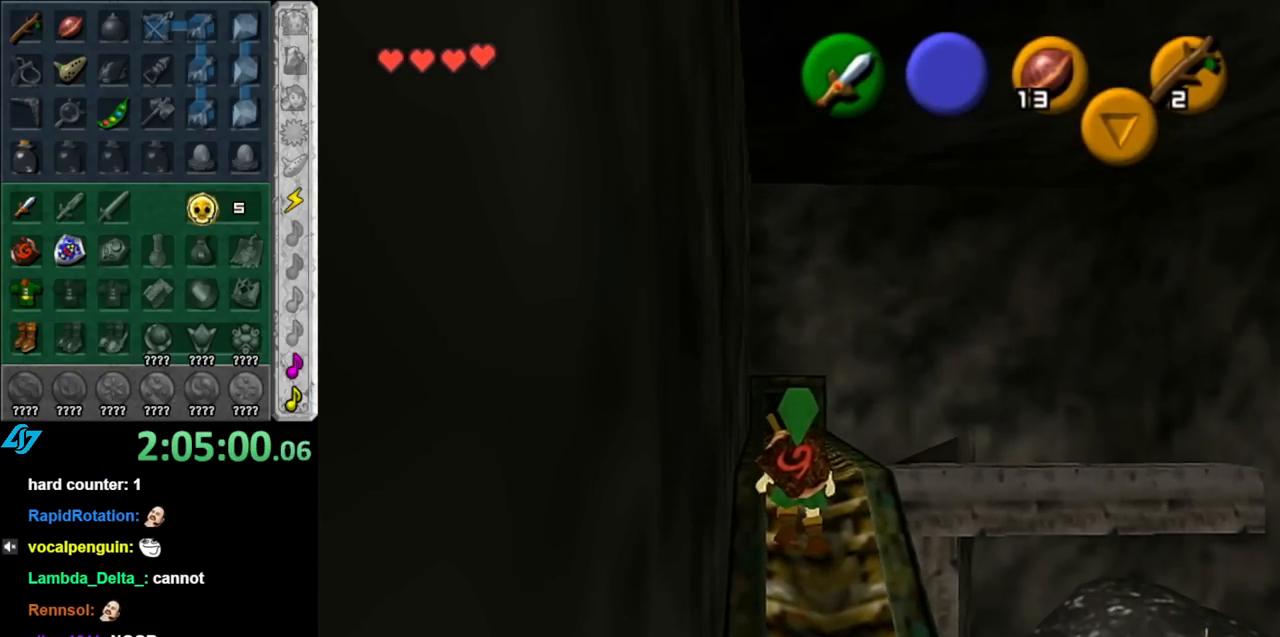
{"buttons": [], "left_stick": "up", "right_stick": "center", "events": []}
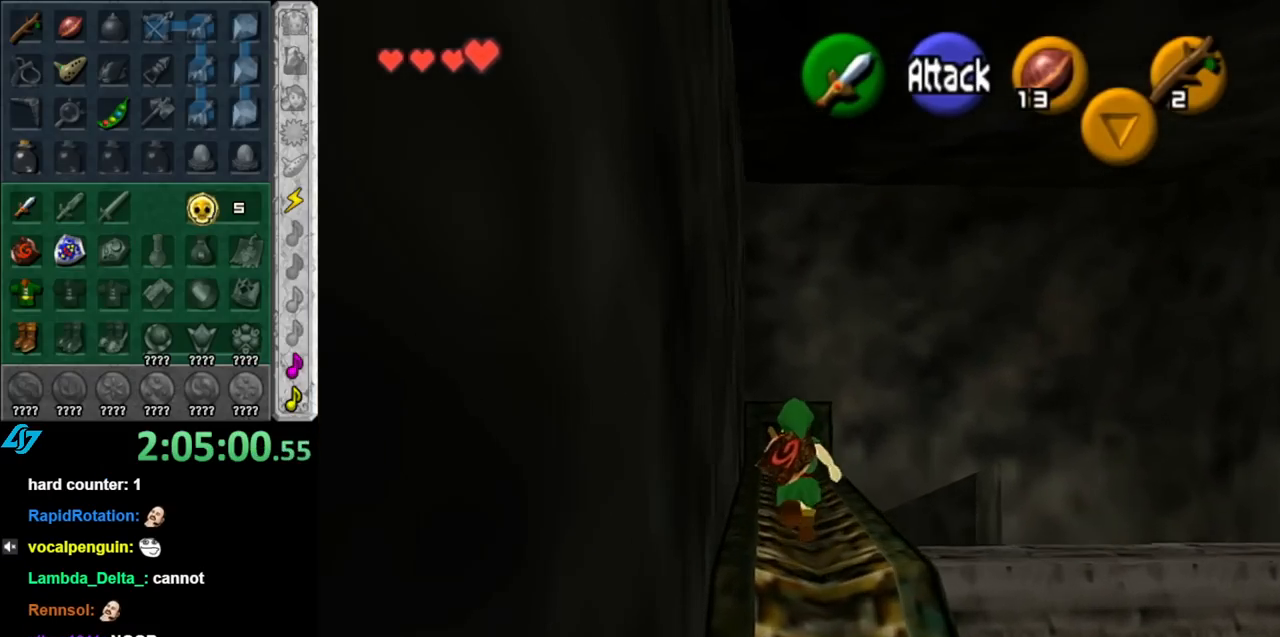
{"buttons": [], "left_stick": "up", "right_stick": "center", "events": []}
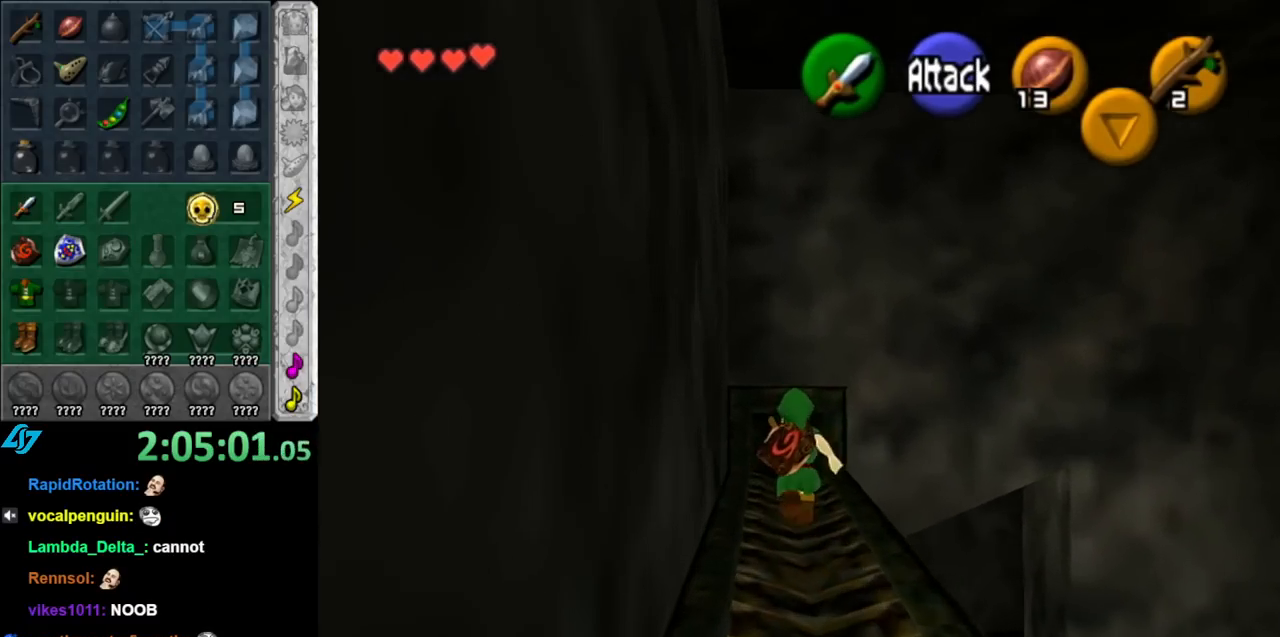
{"buttons": [], "left_stick": "up", "right_stick": "center", "events": []}
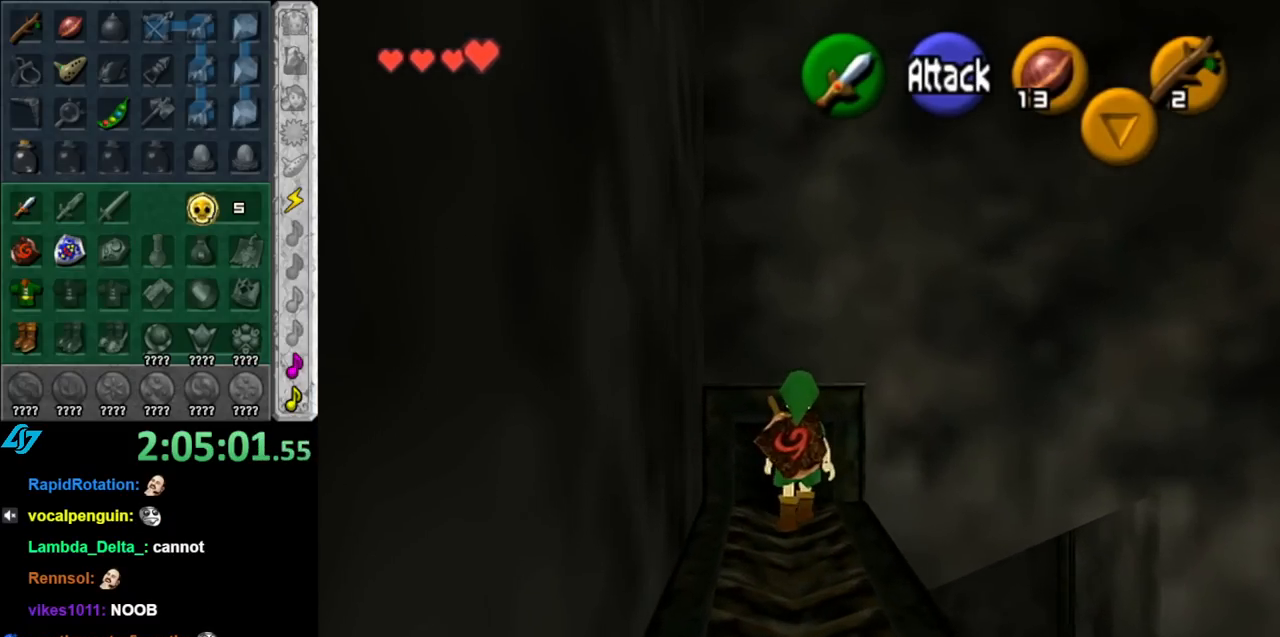
{"buttons": [], "left_stick": "down", "right_stick": "center", "events": [[250, "left_stick", "center"], [367, "left_stick", "down"]]}
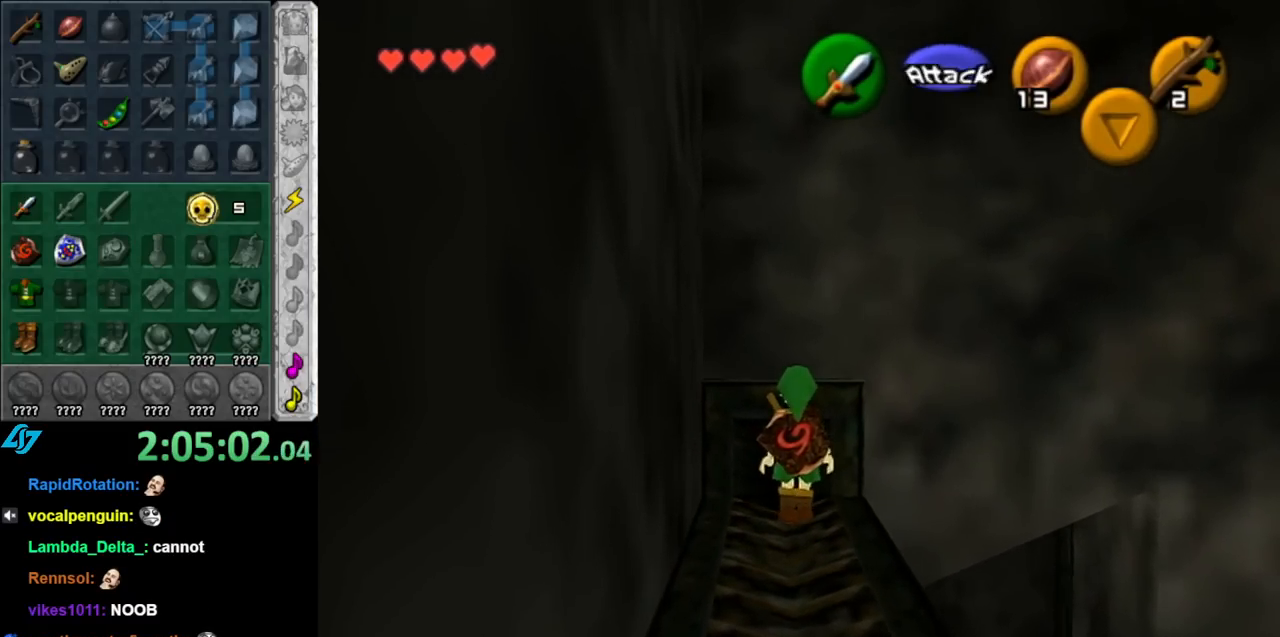
{"buttons": [], "left_stick": "up", "right_stick": "center", "events": [[33, "L1", "down"], [67, "left_stick", "center"], [217, "L1", "up"], [367, "left_stick", "up"]]}
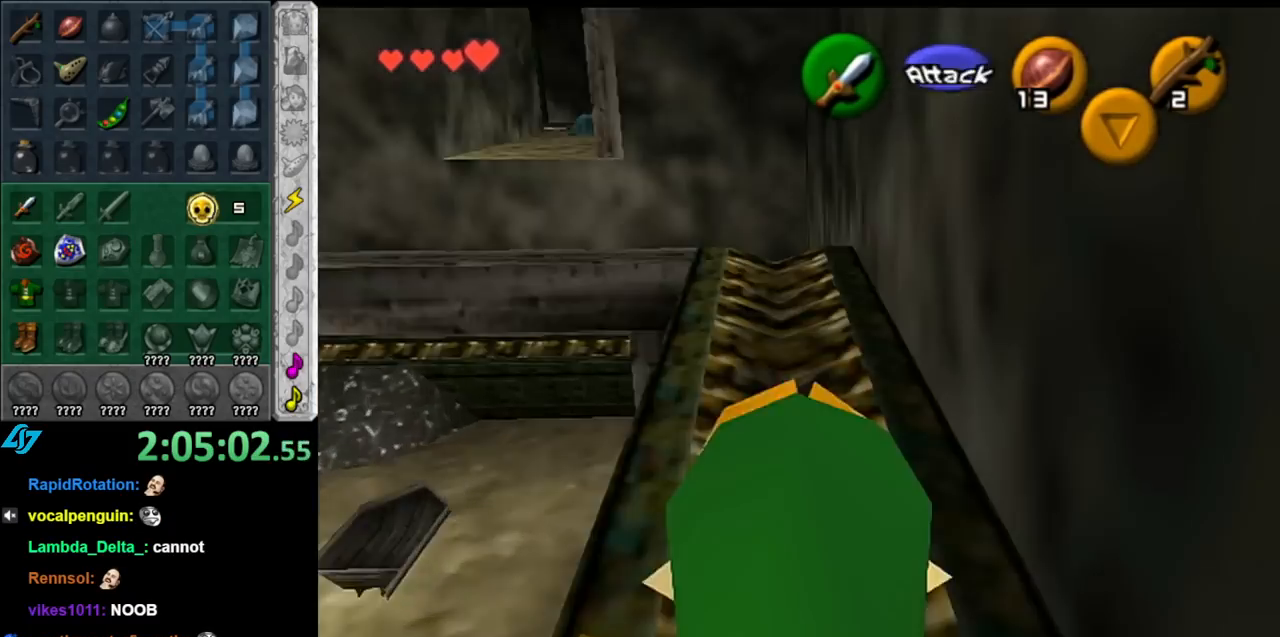
{"buttons": [], "left_stick": "up", "right_stick": "center", "events": []}
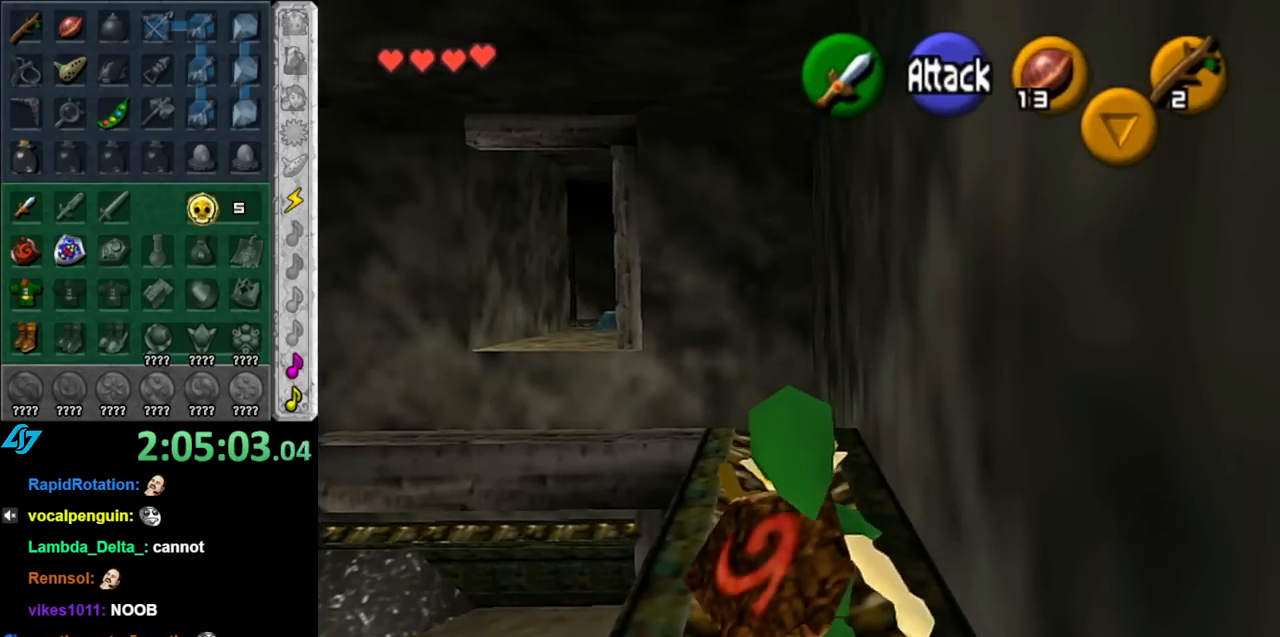
{"buttons": [], "left_stick": "up", "right_stick": "center", "events": []}
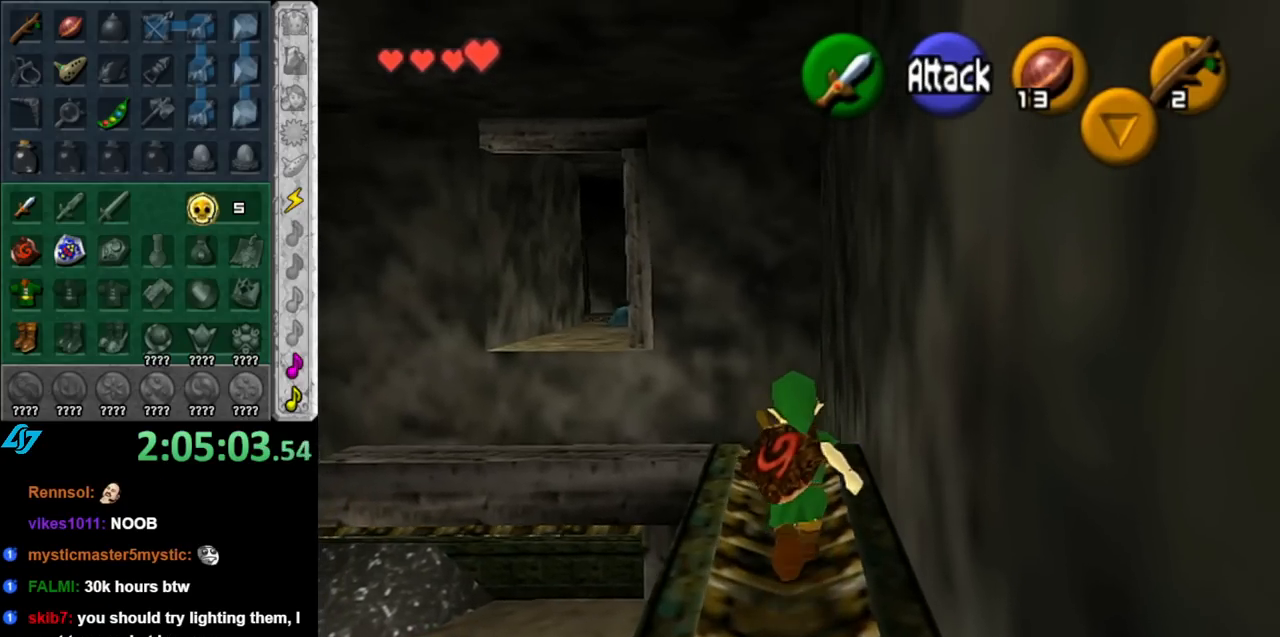
{"buttons": [], "left_stick": "up", "right_stick": "center", "events": []}